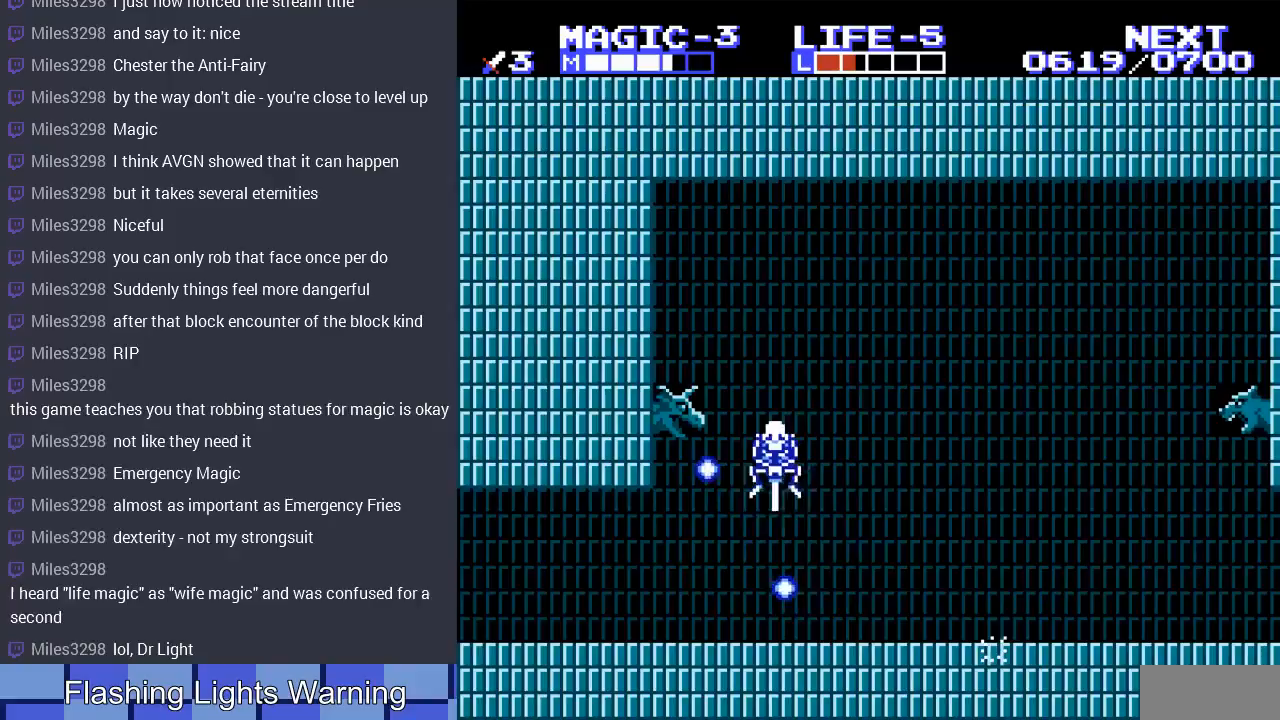
Gameplay with a controller (Nintendo layout); each line is a JSON object with the inputs held at the frame after it. "events" lists button and stick changes between this image and that frame as [ms after this image, input, new state], when the widget could be followed in between. Not read: L3 R3.
{"buttons": ["DPAD_LEFT"], "events": [[333, "DPAD_DOWN", "down"], [367, "DPAD_LEFT", "up"], [400, "B", "down"], [467, "DPAD_LEFT", "down"], [500, "B", "up"], [500, "DPAD_DOWN", "up"]]}
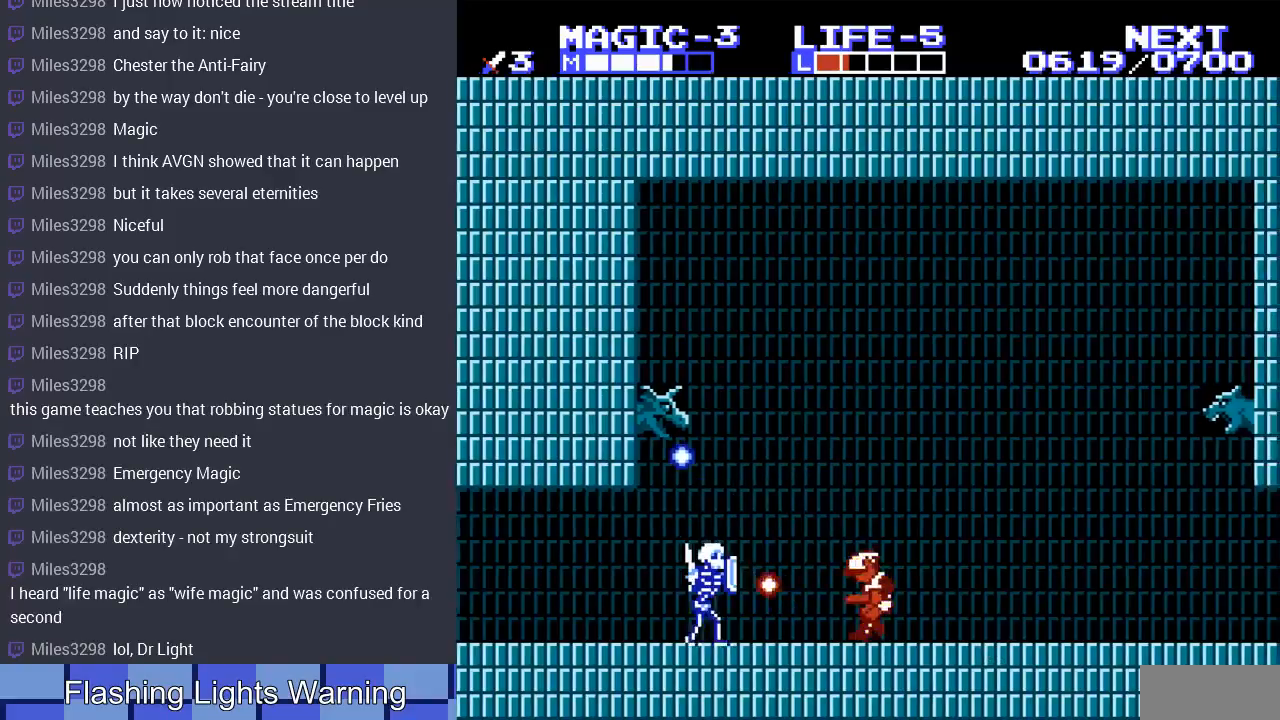
{"buttons": ["DPAD_LEFT"], "events": []}
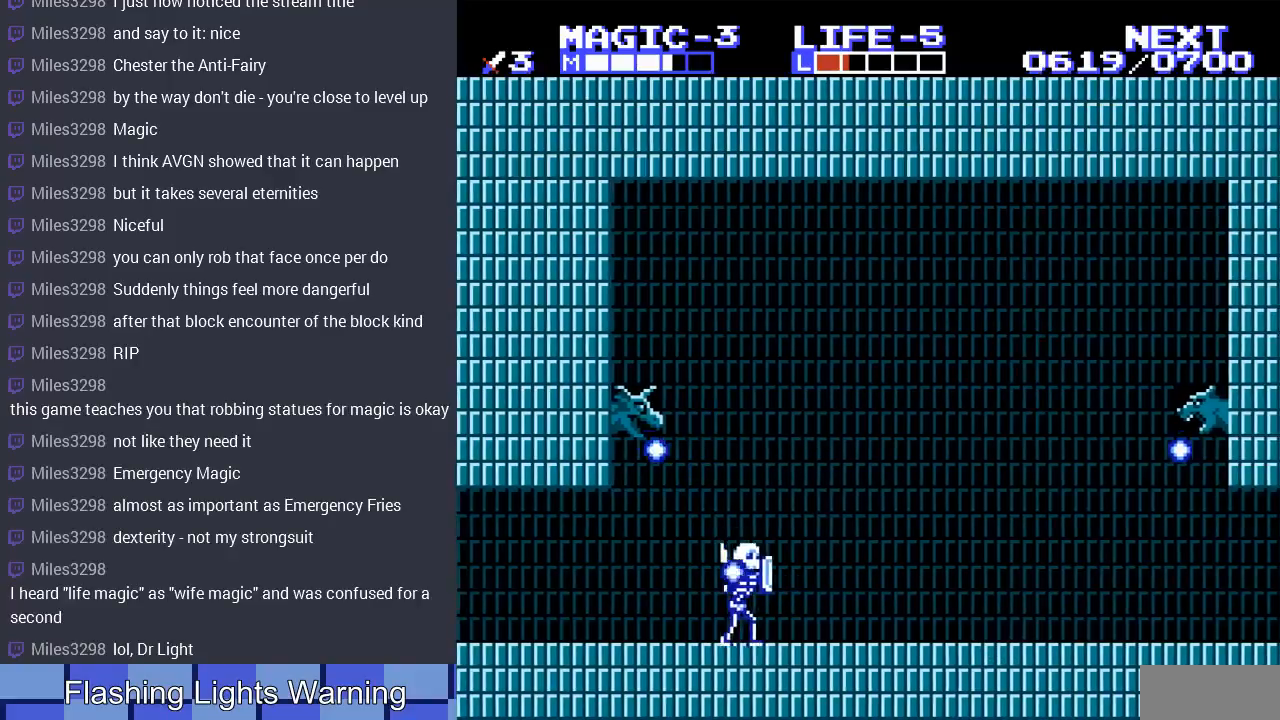
{"buttons": ["DPAD_RIGHT"], "events": [[133, "DPAD_DOWN", "down"], [133, "DPAD_LEFT", "up"], [167, "B", "down"], [233, "DPAD_LEFT", "down"], [267, "B", "up"], [333, "B", "down"], [333, "DPAD_LEFT", "up"], [367, "DPAD_DOWN", "up"], [433, "B", "up"], [433, "DPAD_RIGHT", "down"]]}
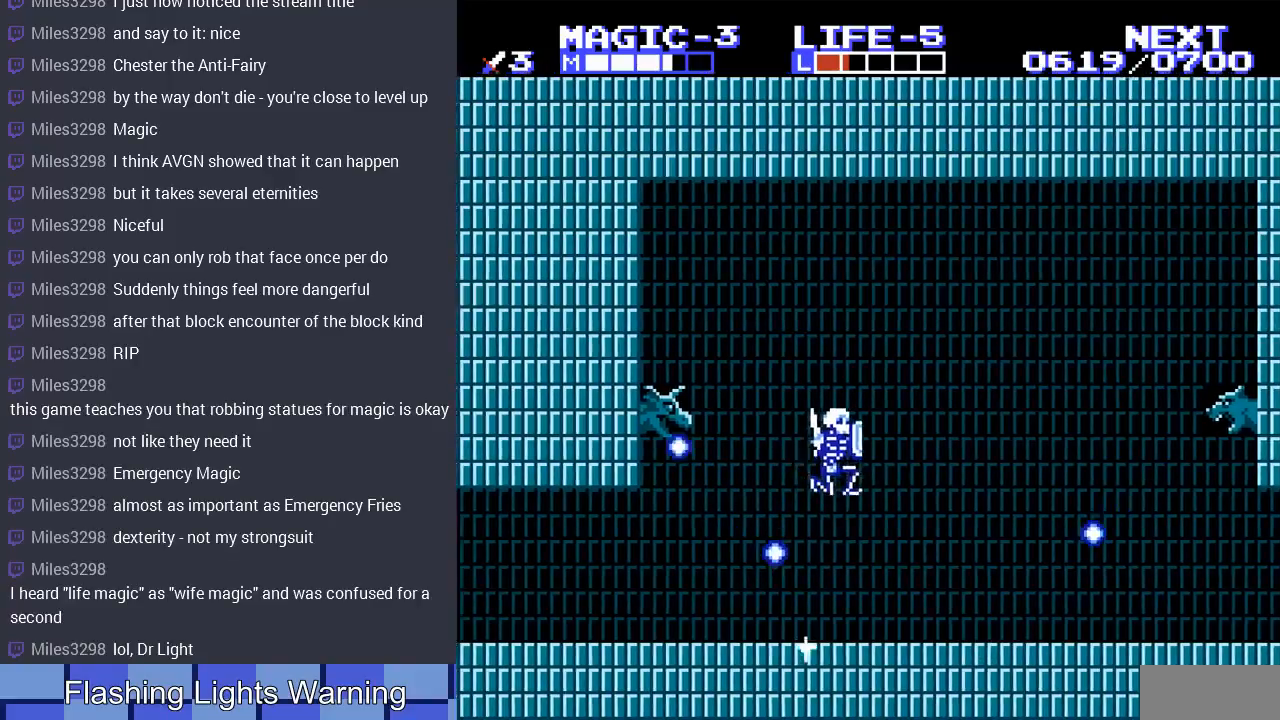
{"buttons": [], "events": [[100, "DPAD_RIGHT", "up"], [167, "DPAD_LEFT", "down"], [233, "DPAD_UP", "down"], [267, "DPAD_UP", "up"], [433, "DPAD_LEFT", "up"]]}
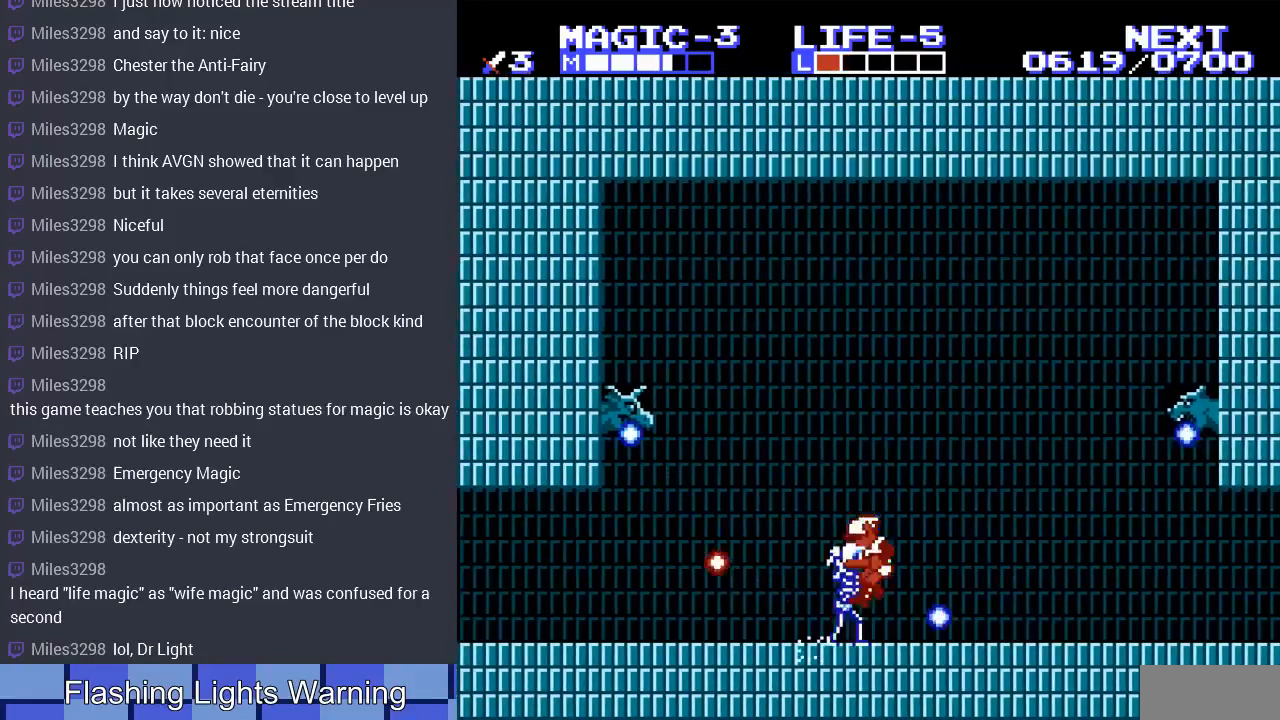
{"buttons": ["DPAD_DOWN"], "events": [[133, "START", "down"], [333, "START", "up"], [500, "DPAD_DOWN", "down"]]}
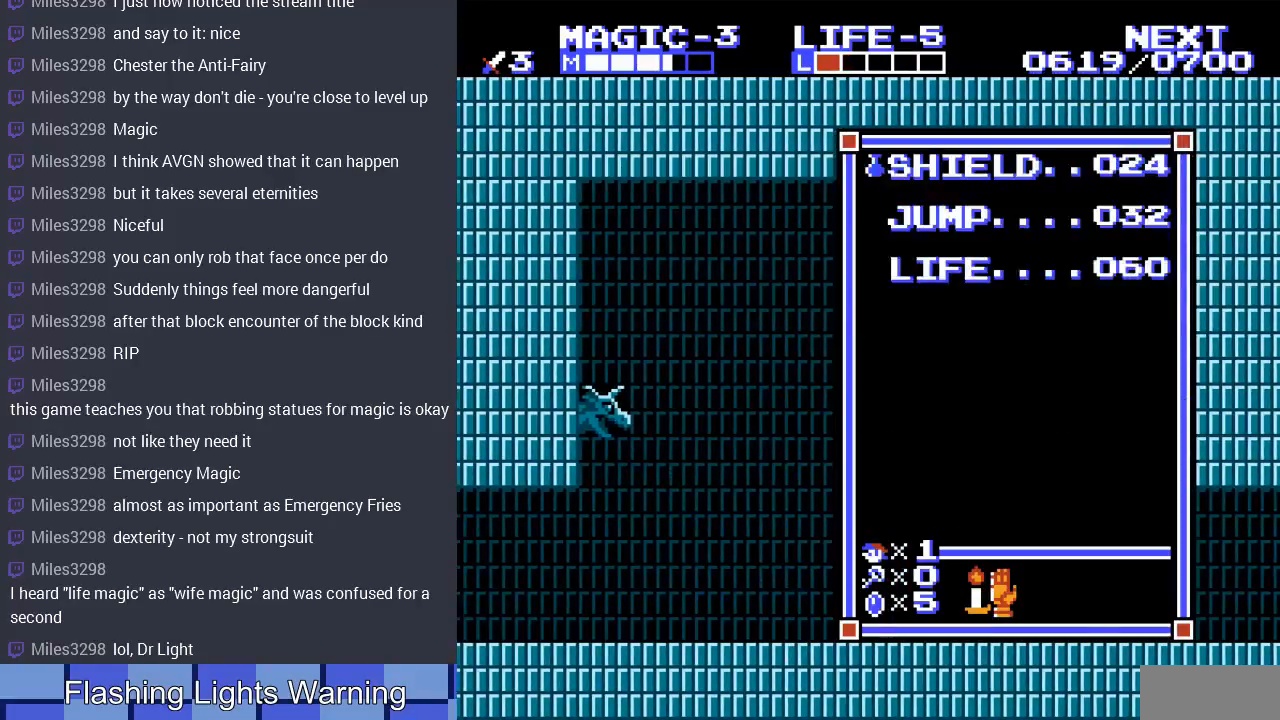
{"buttons": [], "events": [[133, "DPAD_DOWN", "up"], [167, "DPAD_DOWN", "down"], [267, "DPAD_DOWN", "up"], [300, "START", "down"], [467, "START", "up"]]}
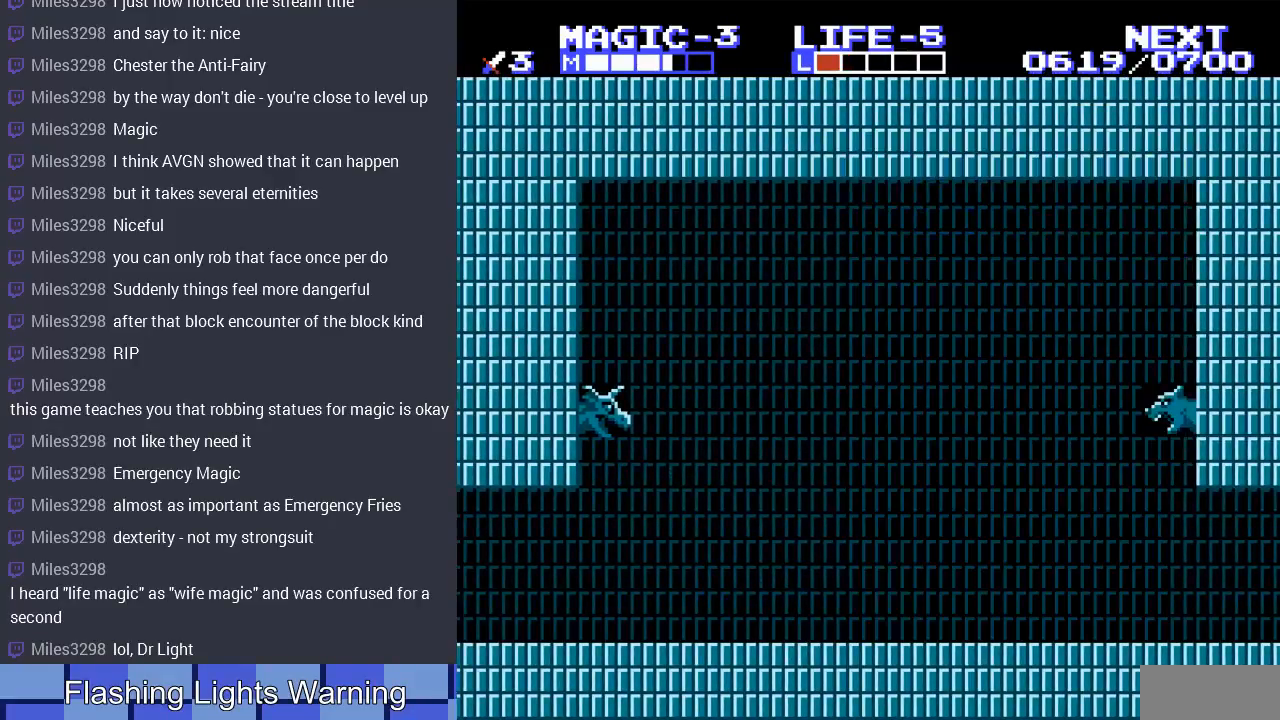
{"buttons": ["DPAD_LEFT"], "events": [[67, "SELECT", "down"], [200, "DPAD_RIGHT", "down"], [233, "SELECT", "up"], [367, "DPAD_LEFT", "down"], [367, "DPAD_RIGHT", "up"]]}
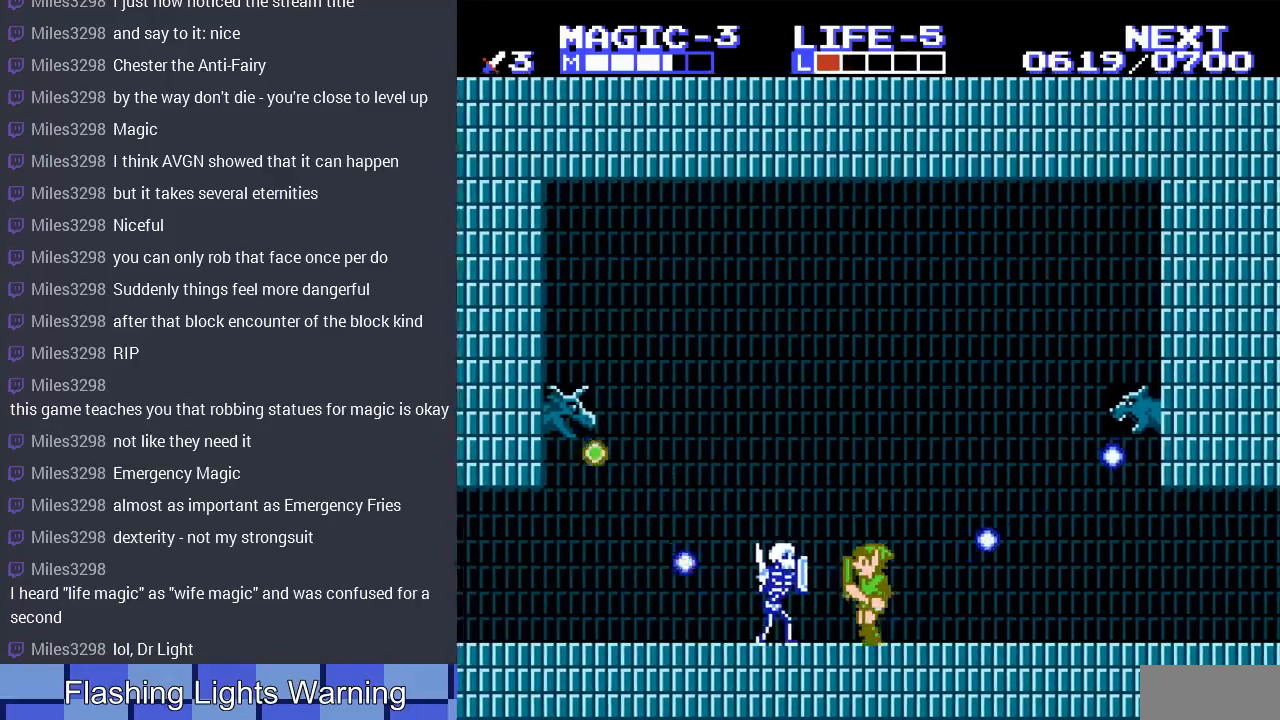
{"buttons": ["B", "DPAD_DOWN"], "events": [[200, "DPAD_LEFT", "up"], [233, "SELECT", "down"], [300, "SELECT", "up"], [400, "DPAD_DOWN", "down"], [467, "B", "down"]]}
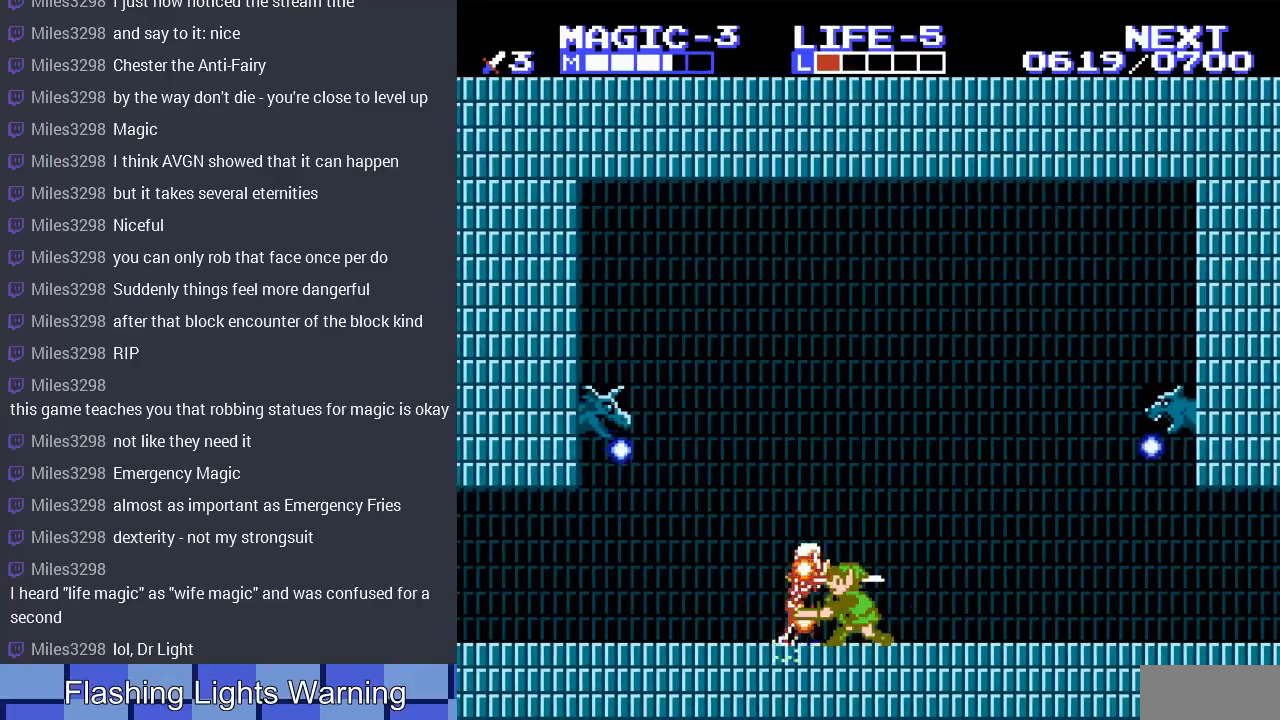
{"buttons": ["DPAD_LEFT"], "events": [[100, "B", "up"], [100, "DPAD_LEFT", "down"], [167, "B", "down"], [233, "B", "up"], [267, "DPAD_LEFT", "up"], [333, "B", "down"], [400, "B", "up"], [433, "DPAD_DOWN", "up"], [500, "DPAD_LEFT", "down"]]}
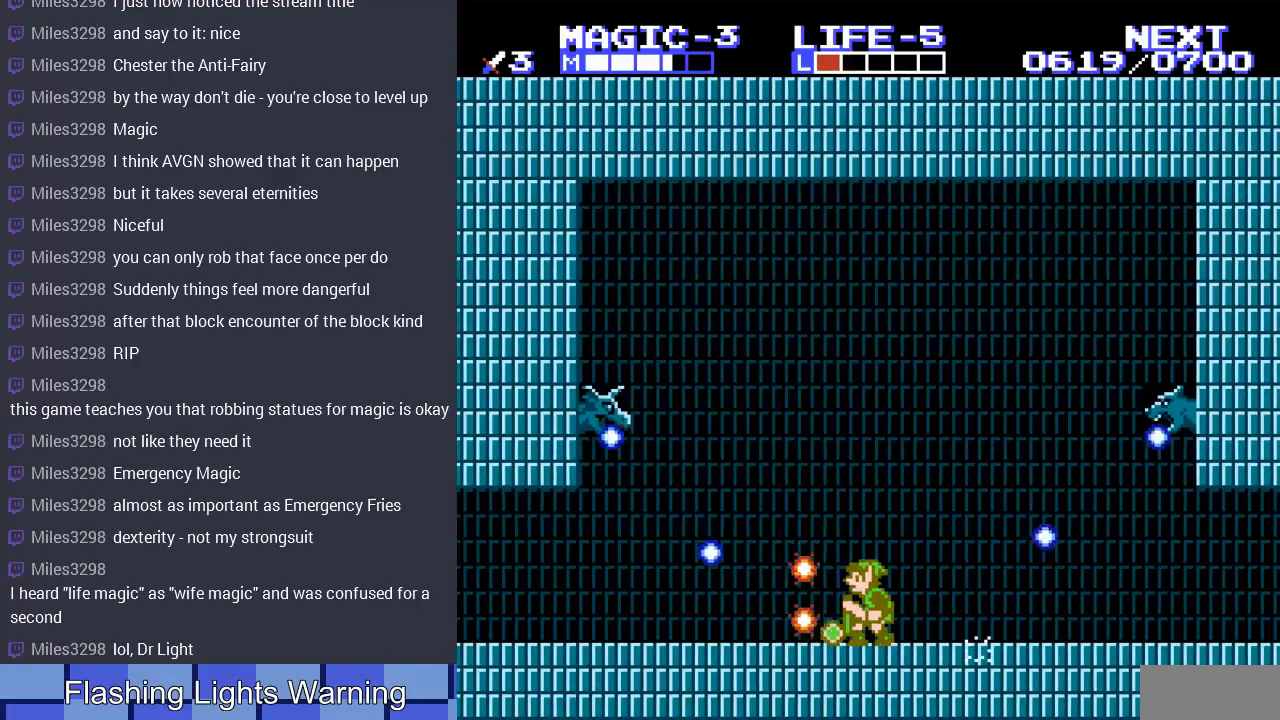
{"buttons": ["DPAD_RIGHT"], "events": [[33, "A", "down"], [67, "DPAD_LEFT", "up"], [167, "DPAD_RIGHT", "down"], [300, "DPAD_RIGHT", "up"], [333, "A", "up"], [433, "DPAD_RIGHT", "down"]]}
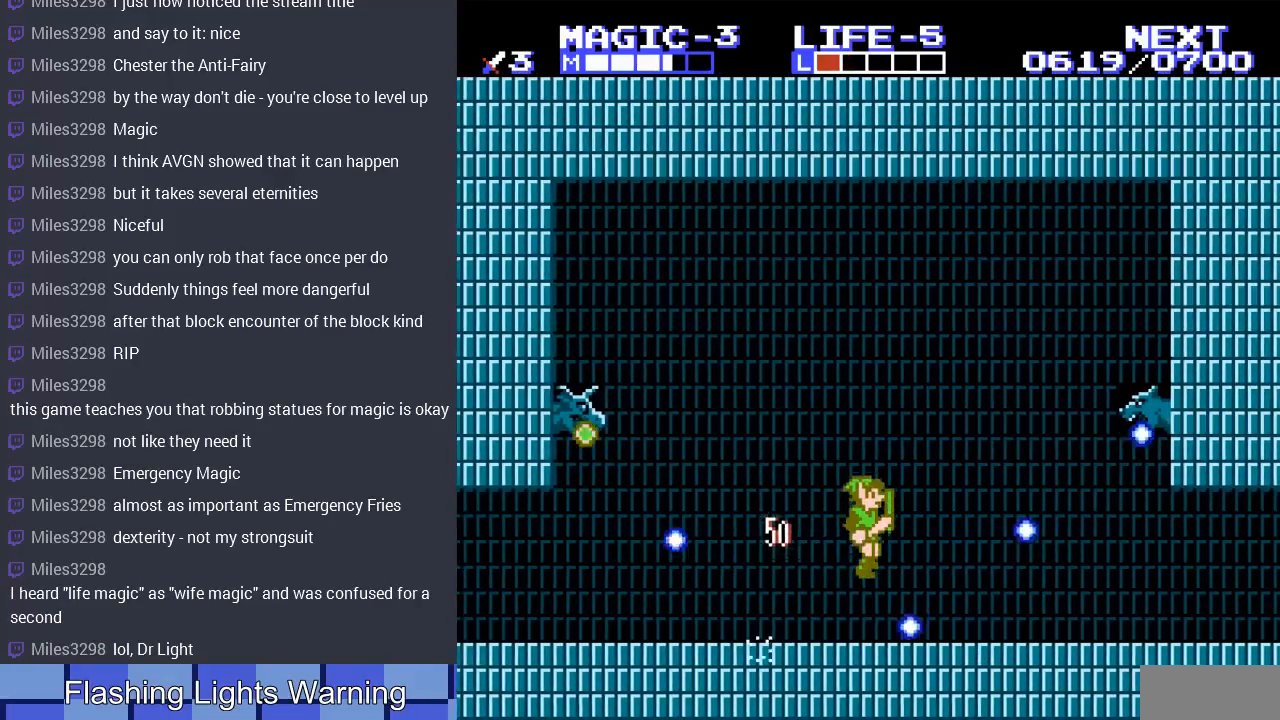
{"buttons": ["DPAD_RIGHT"], "events": [[67, "DPAD_RIGHT", "up"], [233, "A", "down"], [300, "DPAD_RIGHT", "down"], [433, "A", "up"]]}
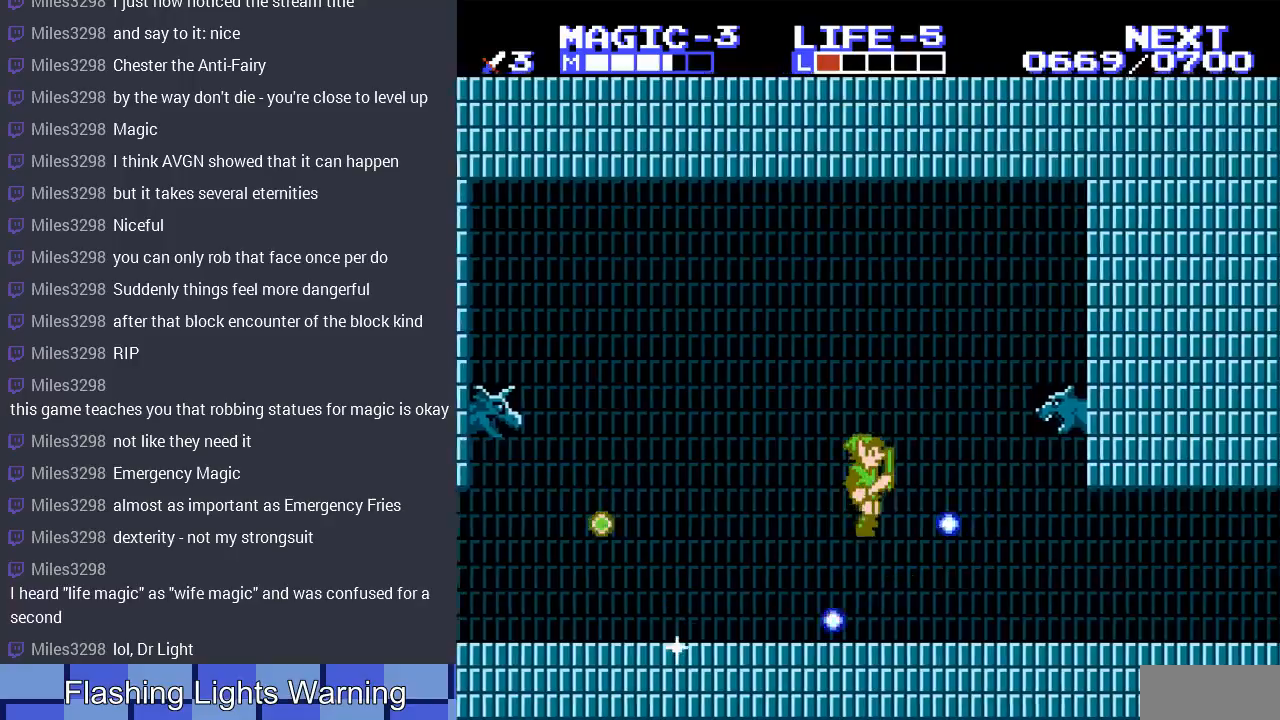
{"buttons": ["DPAD_RIGHT"], "events": [[233, "A", "down"], [400, "A", "up"]]}
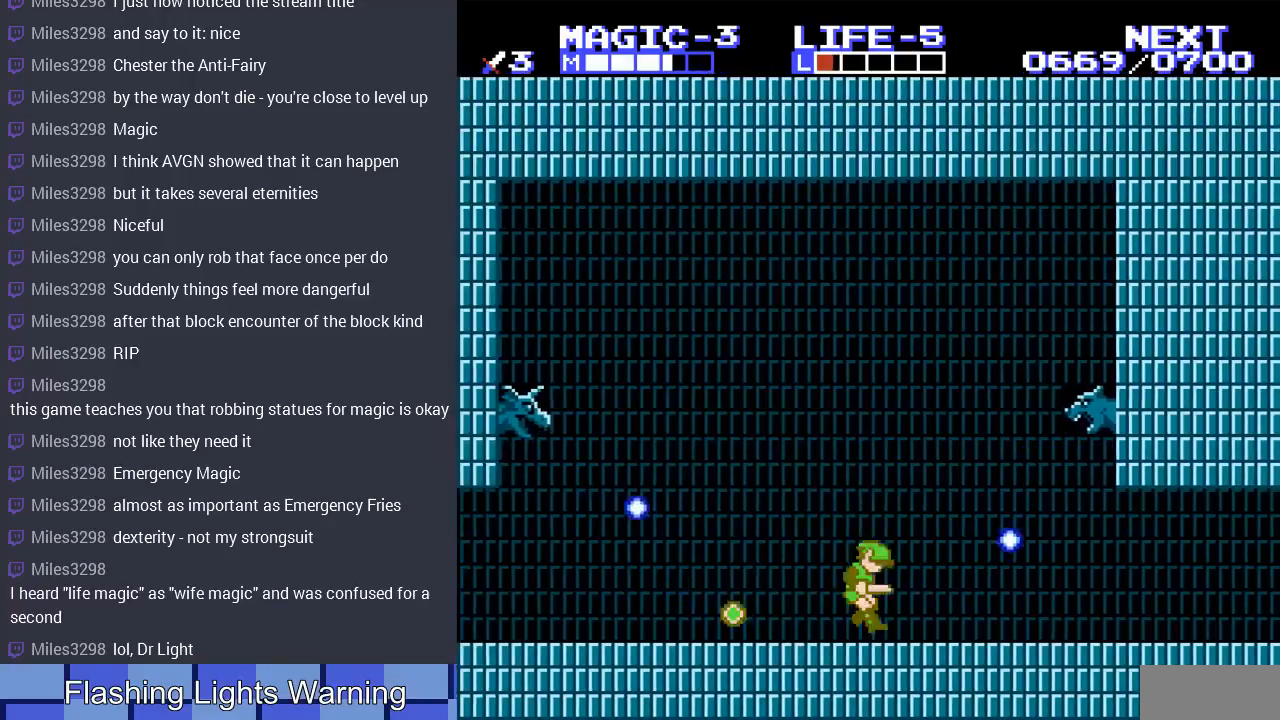
{"buttons": ["DPAD_RIGHT"], "events": []}
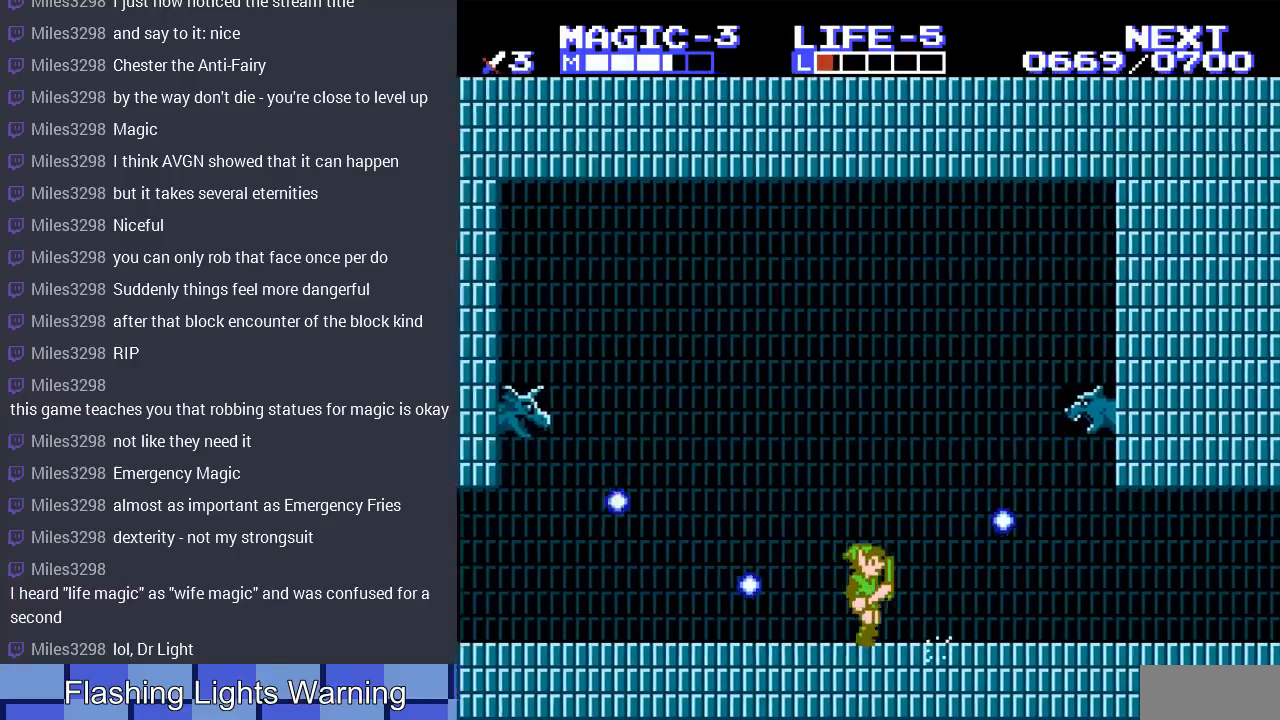
{"buttons": ["DPAD_RIGHT"], "events": []}
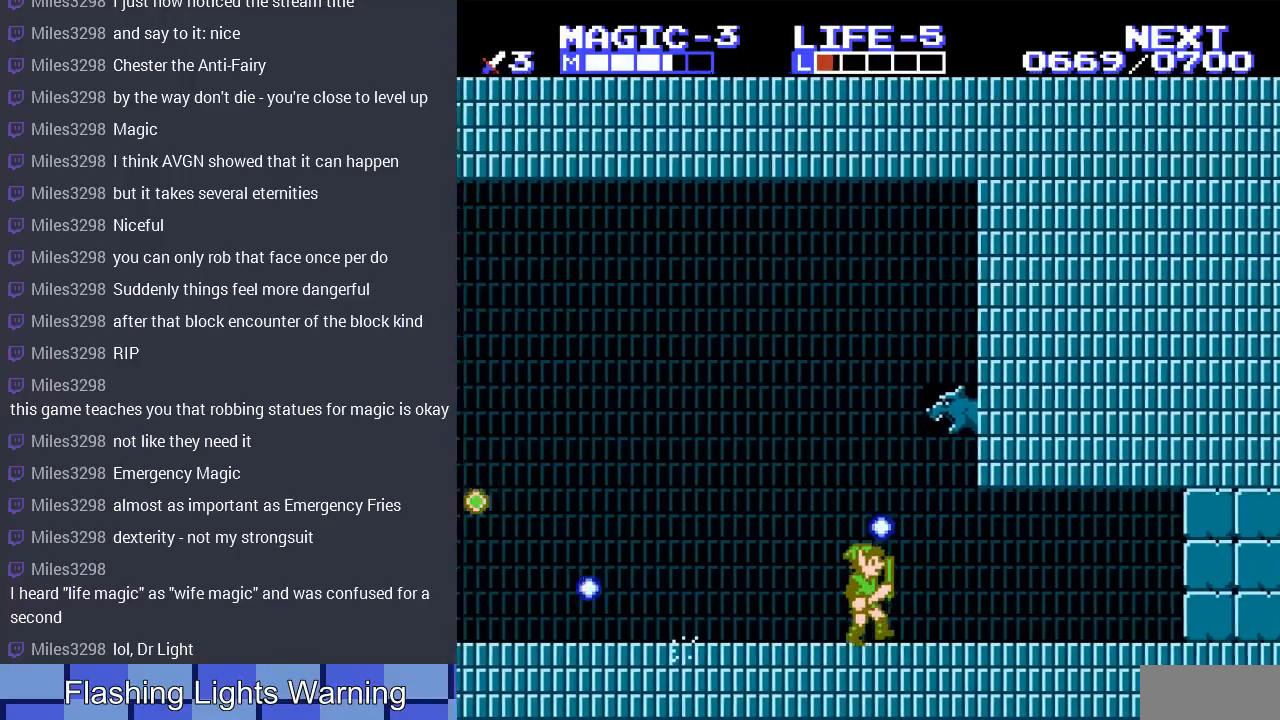
{"buttons": ["DPAD_RIGHT"], "events": []}
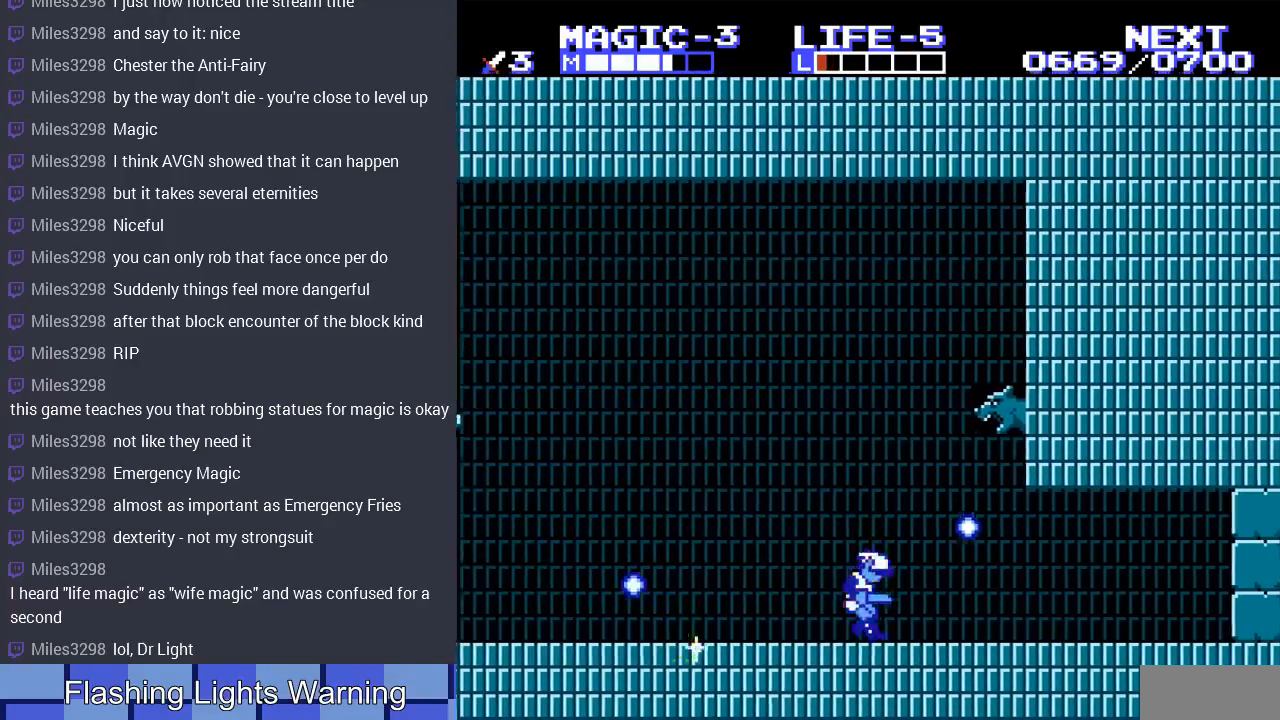
{"buttons": ["DPAD_RIGHT"], "events": []}
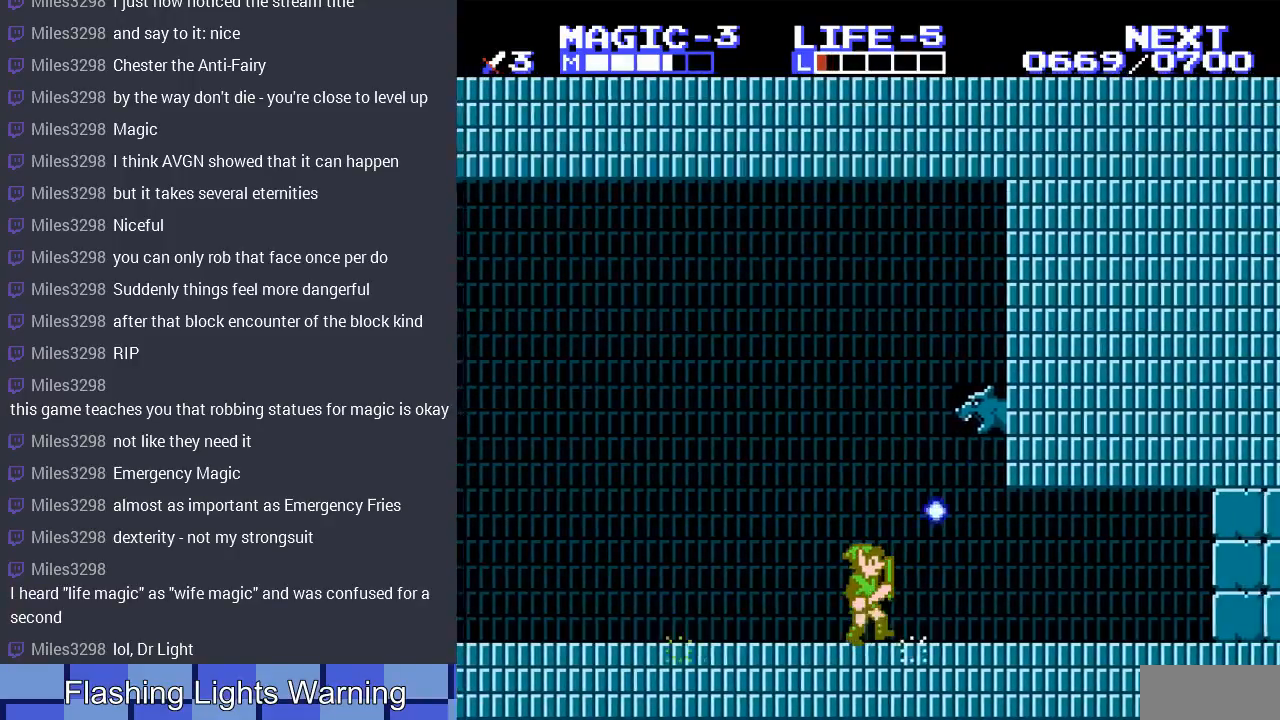
{"buttons": ["DPAD_RIGHT"], "events": []}
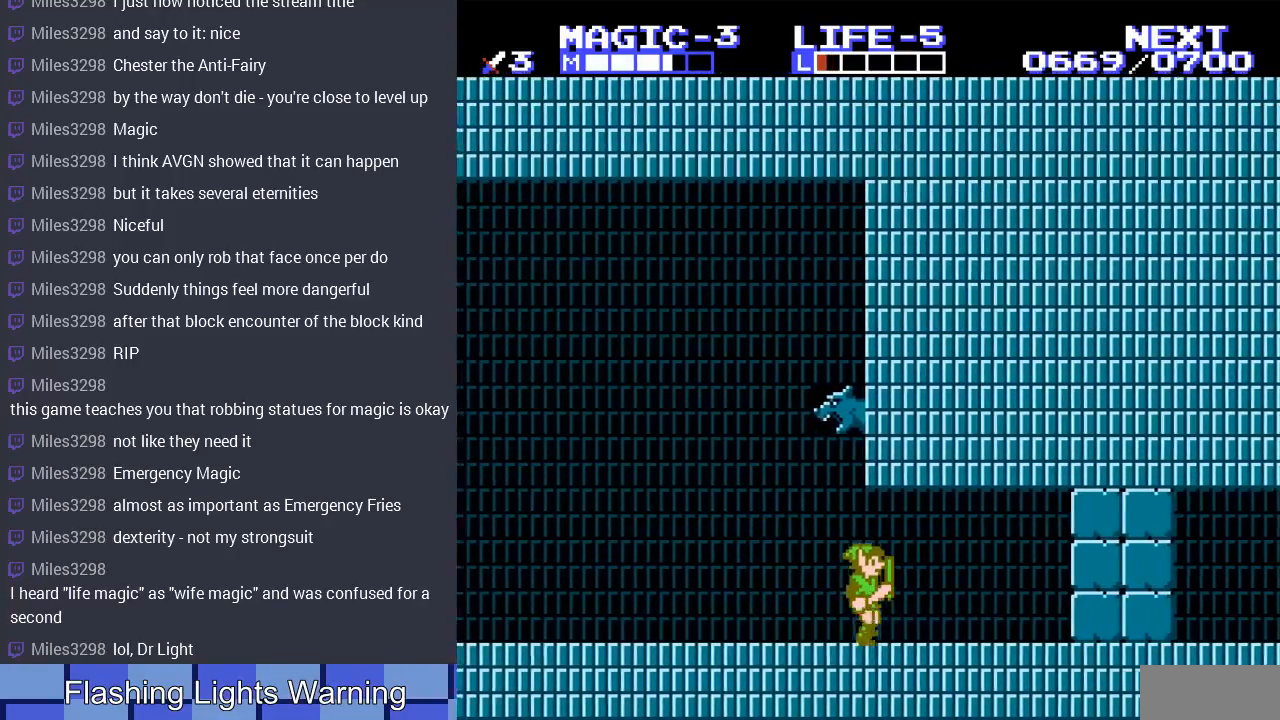
{"buttons": ["DPAD_RIGHT"], "events": []}
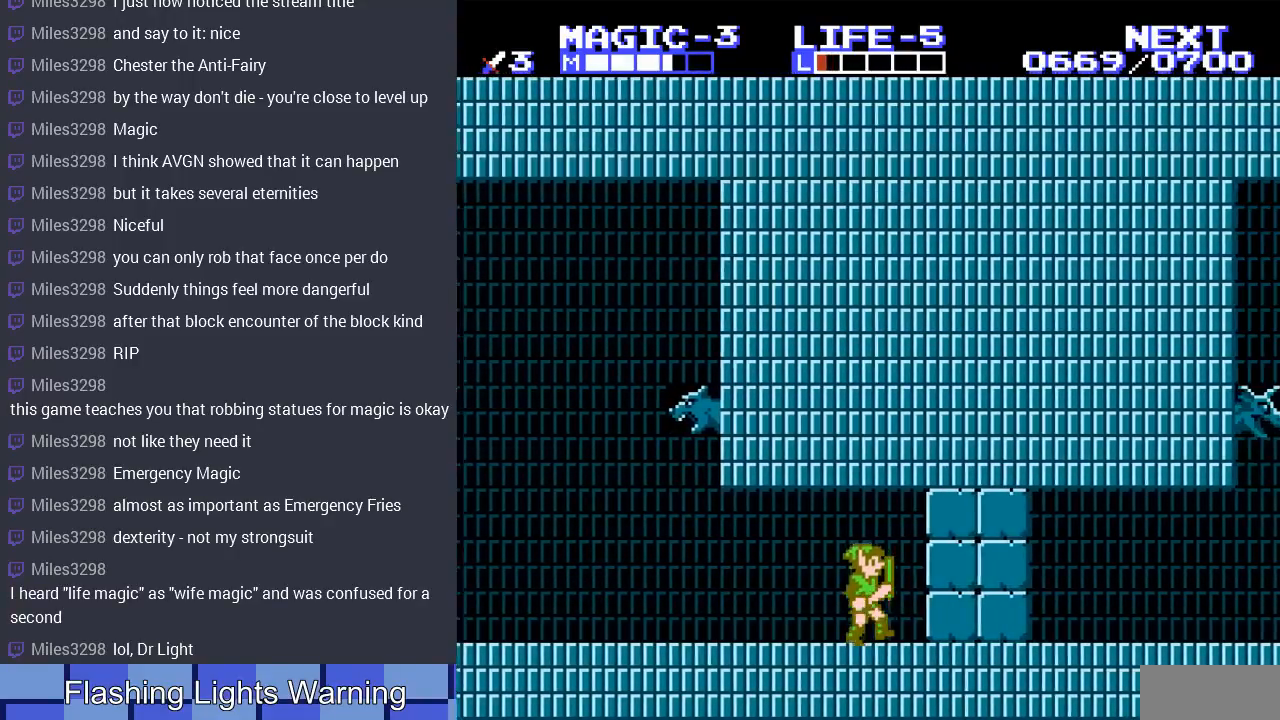
{"buttons": ["DPAD_DOWN", "DPAD_RIGHT"], "events": [[67, "B", "down"], [233, "B", "up"], [500, "DPAD_DOWN", "down"]]}
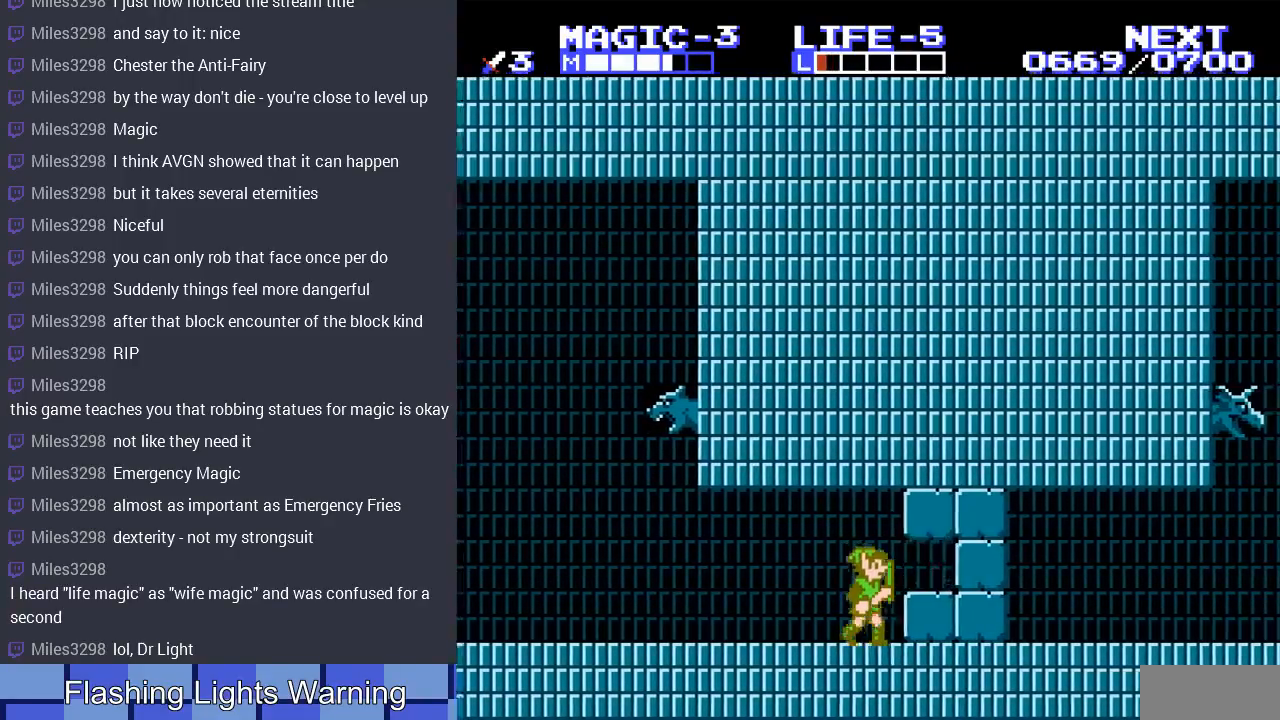
{"buttons": ["DPAD_RIGHT"], "events": [[100, "A", "down"], [100, "B", "down"], [200, "A", "up"], [233, "B", "up"], [300, "DPAD_DOWN", "up"]]}
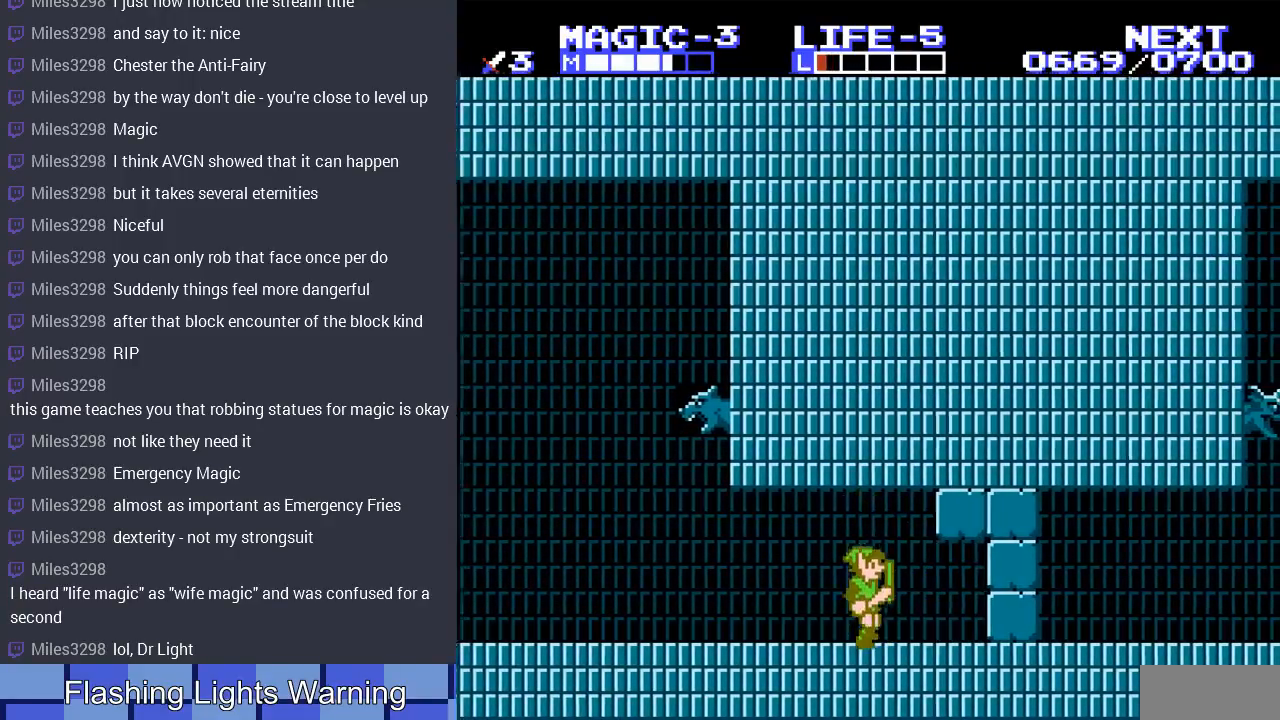
{"buttons": ["B"], "events": [[367, "B", "down"], [500, "DPAD_RIGHT", "up"]]}
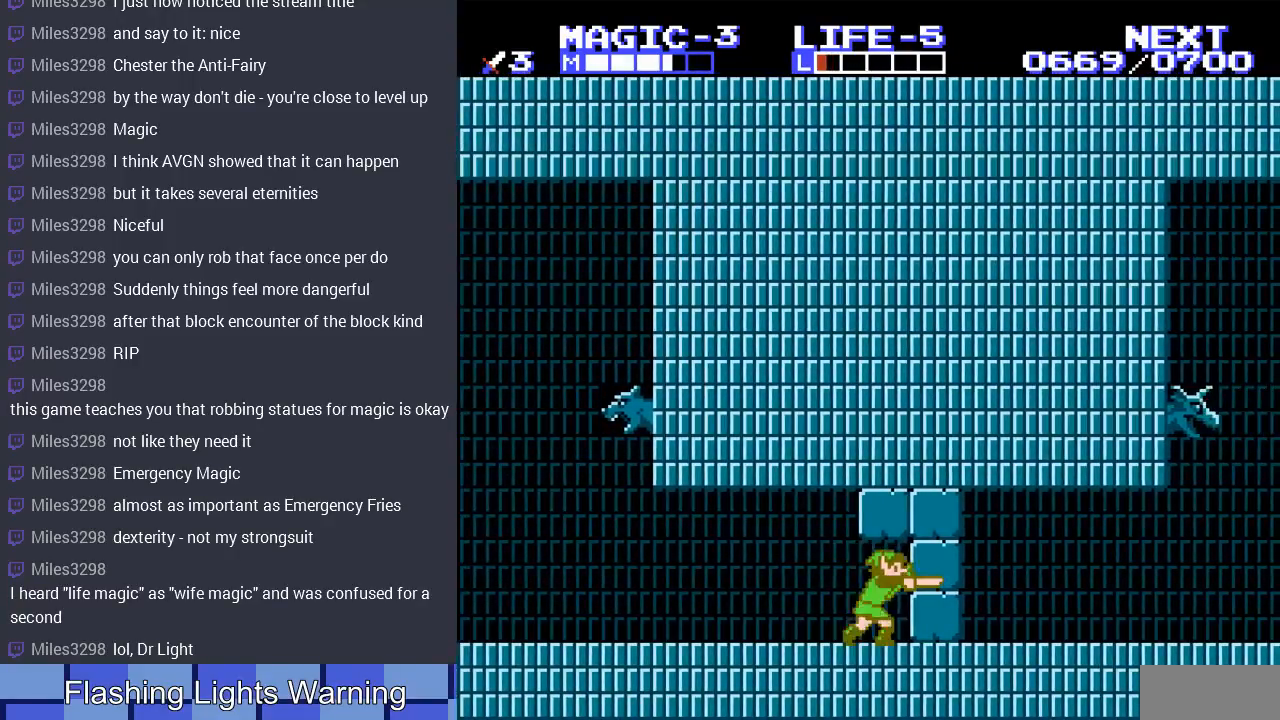
{"buttons": ["DPAD_RIGHT"], "events": [[33, "B", "up"], [133, "DPAD_DOWN", "down"], [267, "DPAD_RIGHT", "down"], [300, "B", "down"], [367, "DPAD_DOWN", "up"], [500, "B", "up"]]}
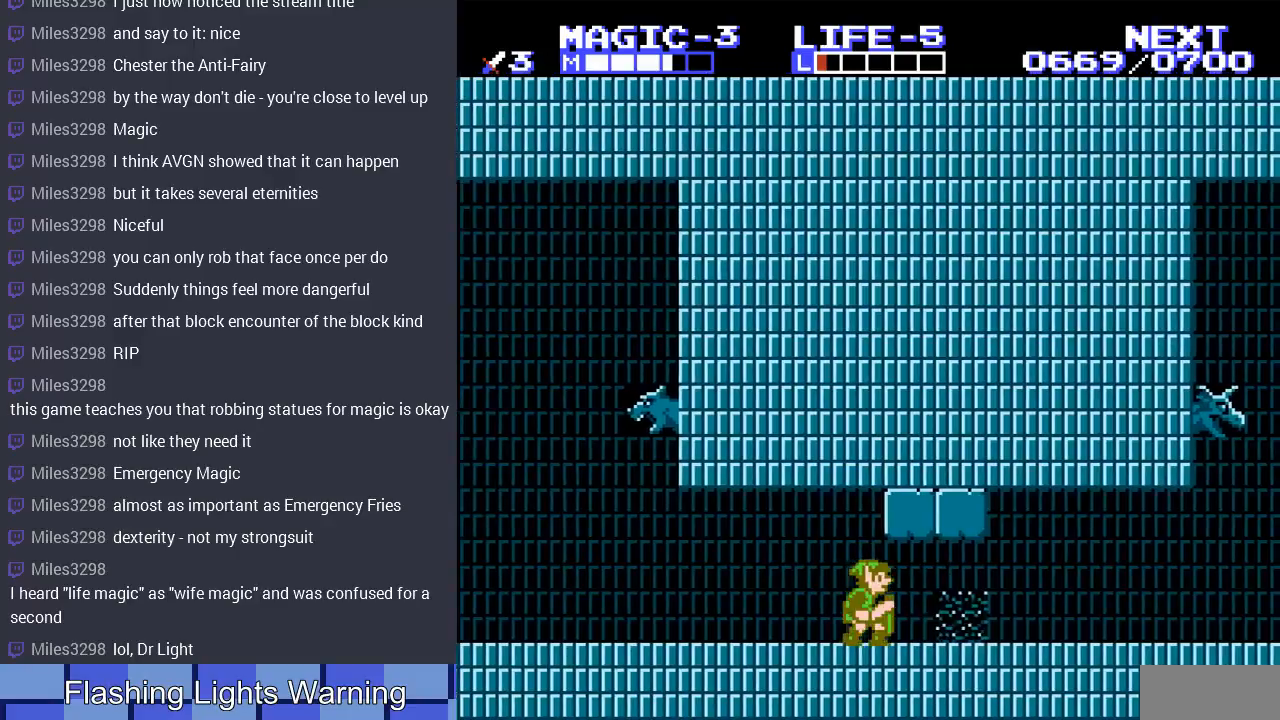
{"buttons": ["DPAD_RIGHT"], "events": []}
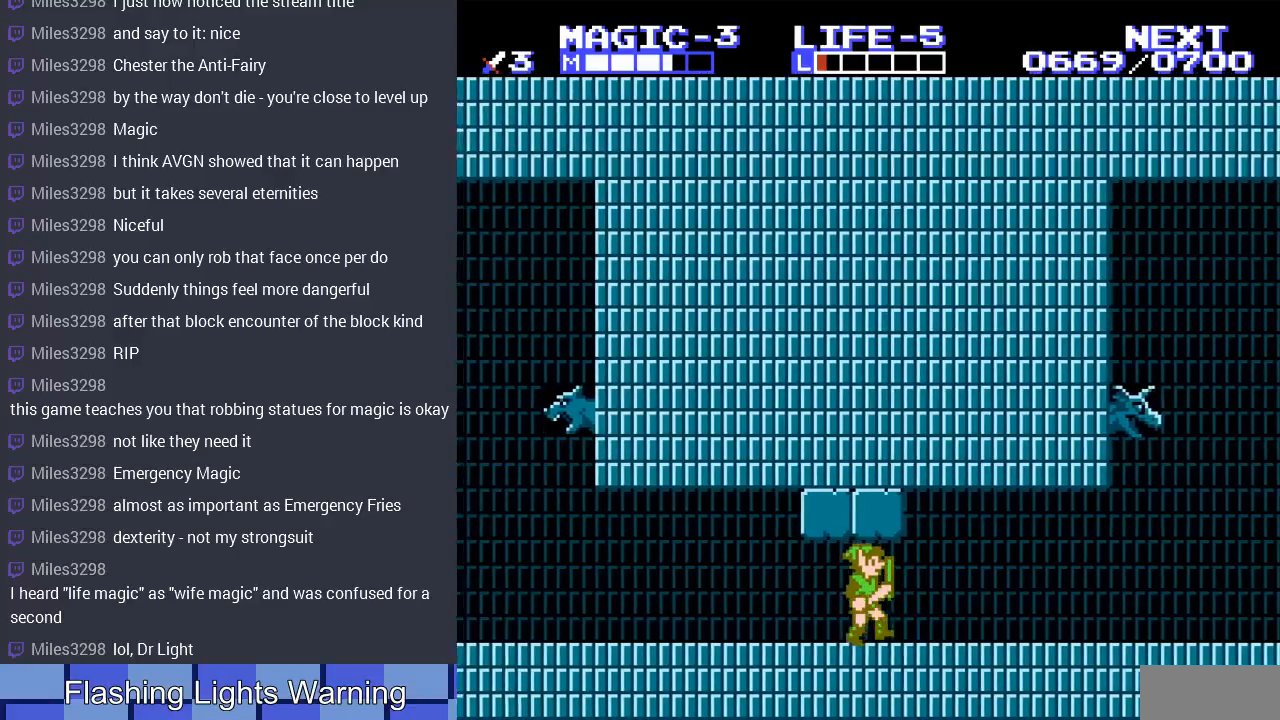
{"buttons": [], "events": [[167, "DPAD_RIGHT", "up"]]}
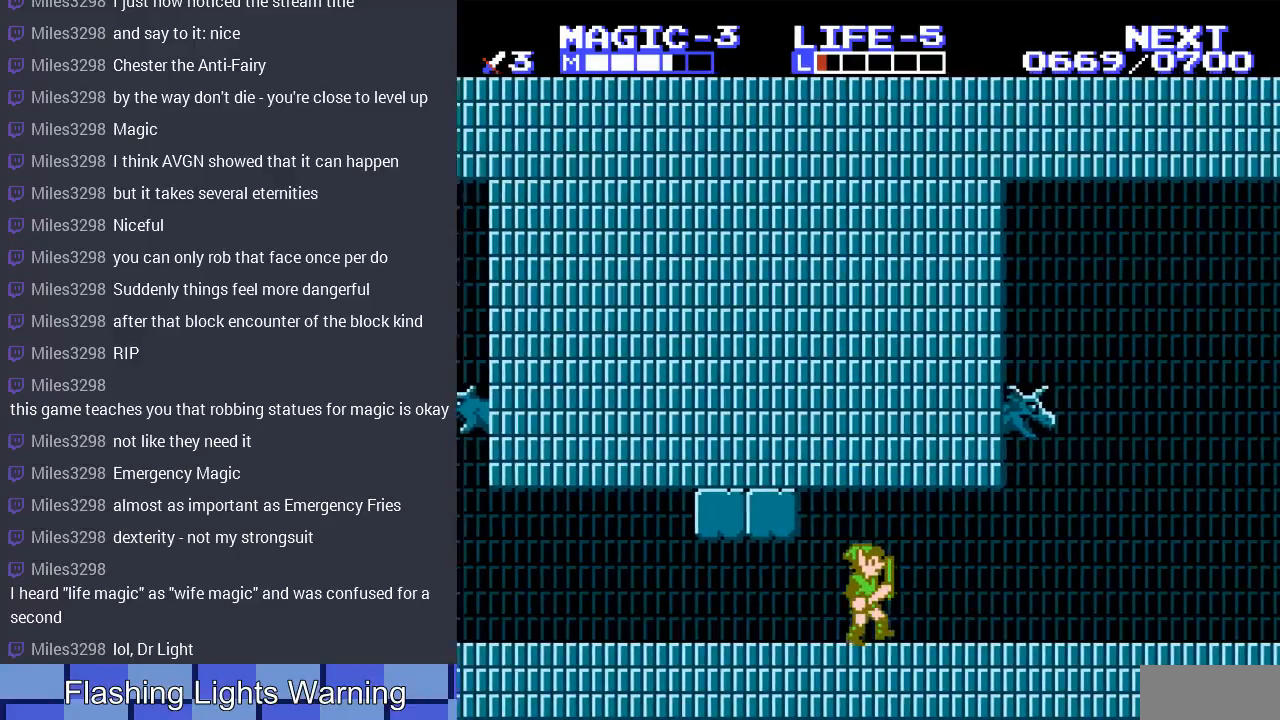
{"buttons": [], "events": [[133, "SELECT", "down"], [267, "SELECT", "up"]]}
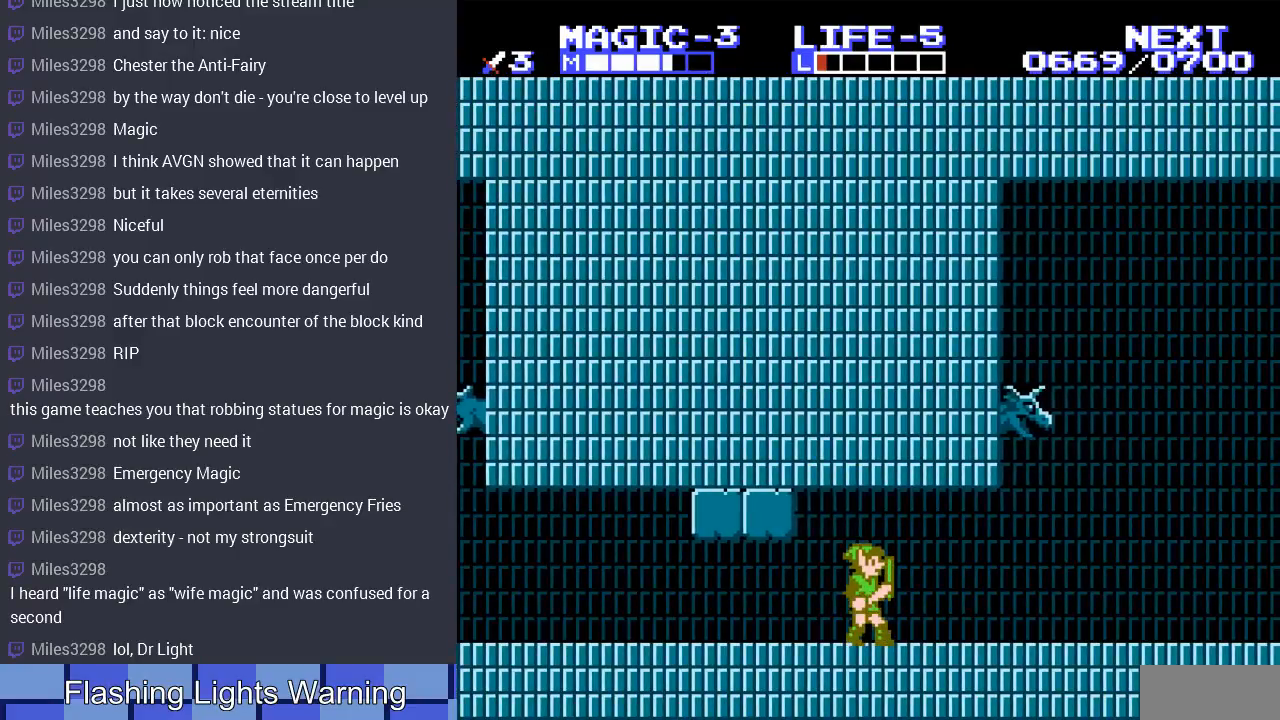
{"buttons": ["DPAD_RIGHT"], "events": [[67, "DPAD_RIGHT", "down"]]}
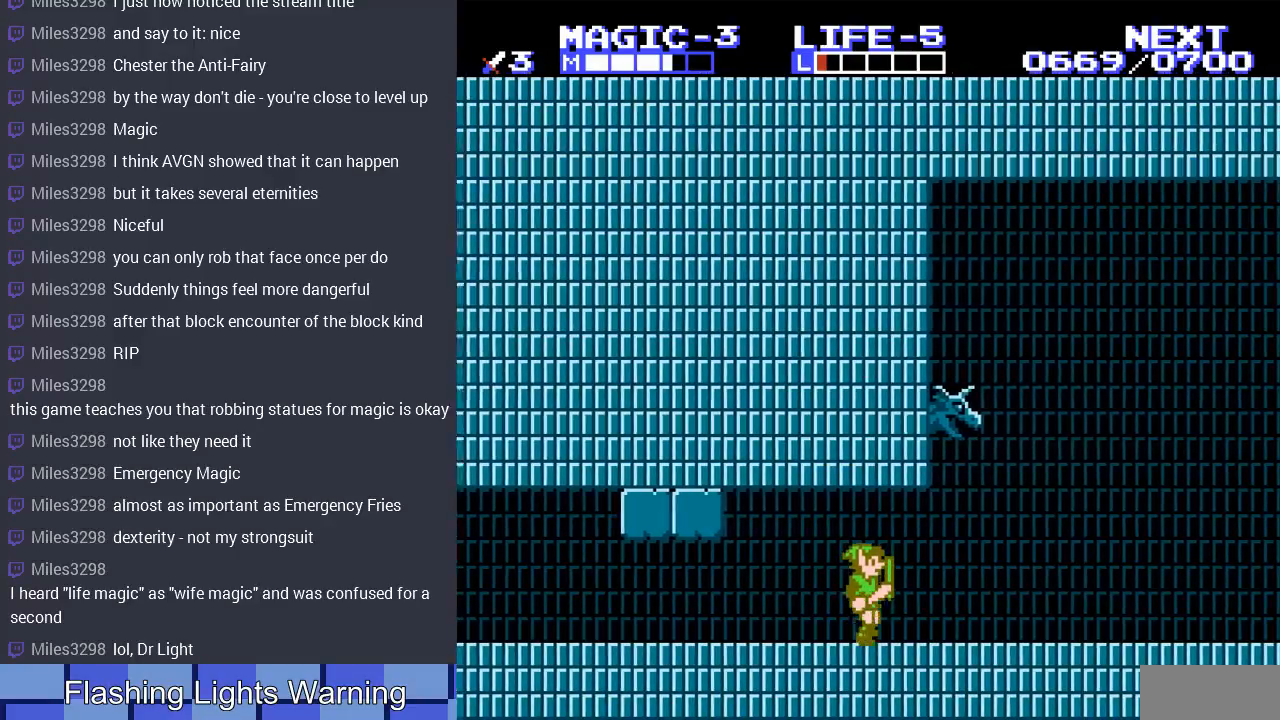
{"buttons": ["DPAD_RIGHT"], "events": []}
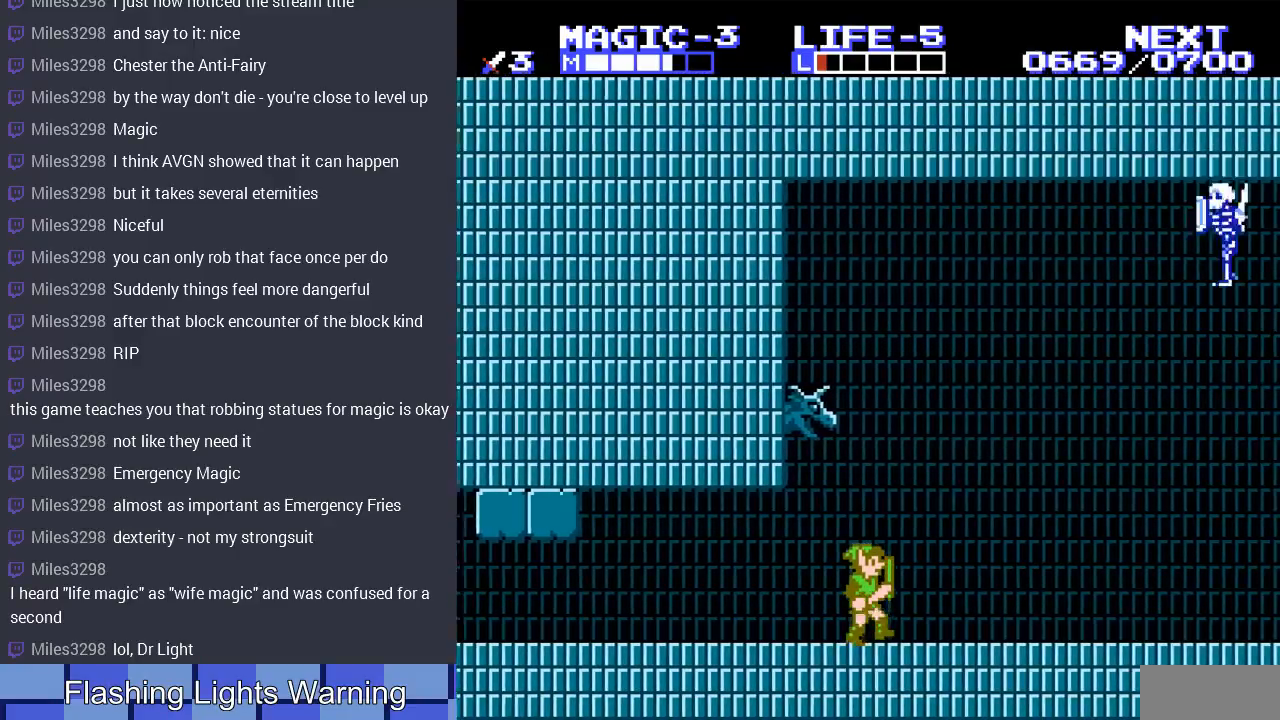
{"buttons": ["DPAD_RIGHT"], "events": []}
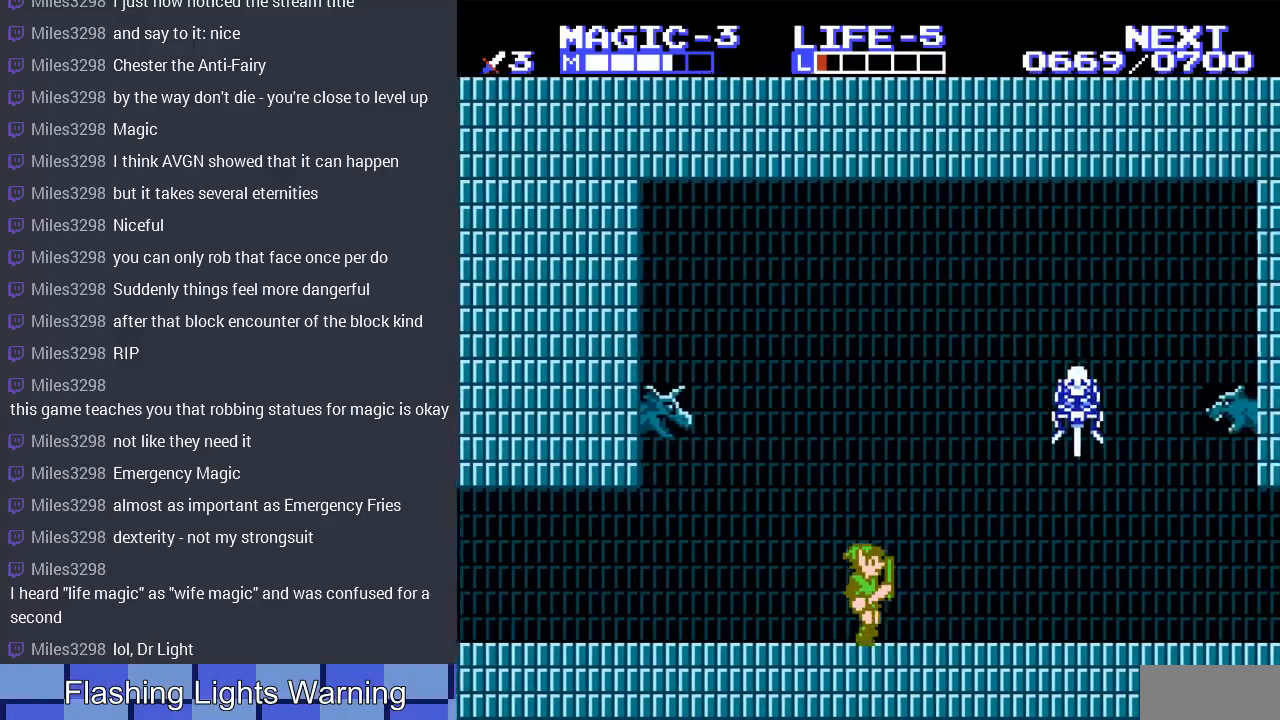
{"buttons": ["B", "DPAD_DOWN"], "events": [[333, "DPAD_DOWN", "down"], [400, "B", "down"], [400, "DPAD_RIGHT", "up"]]}
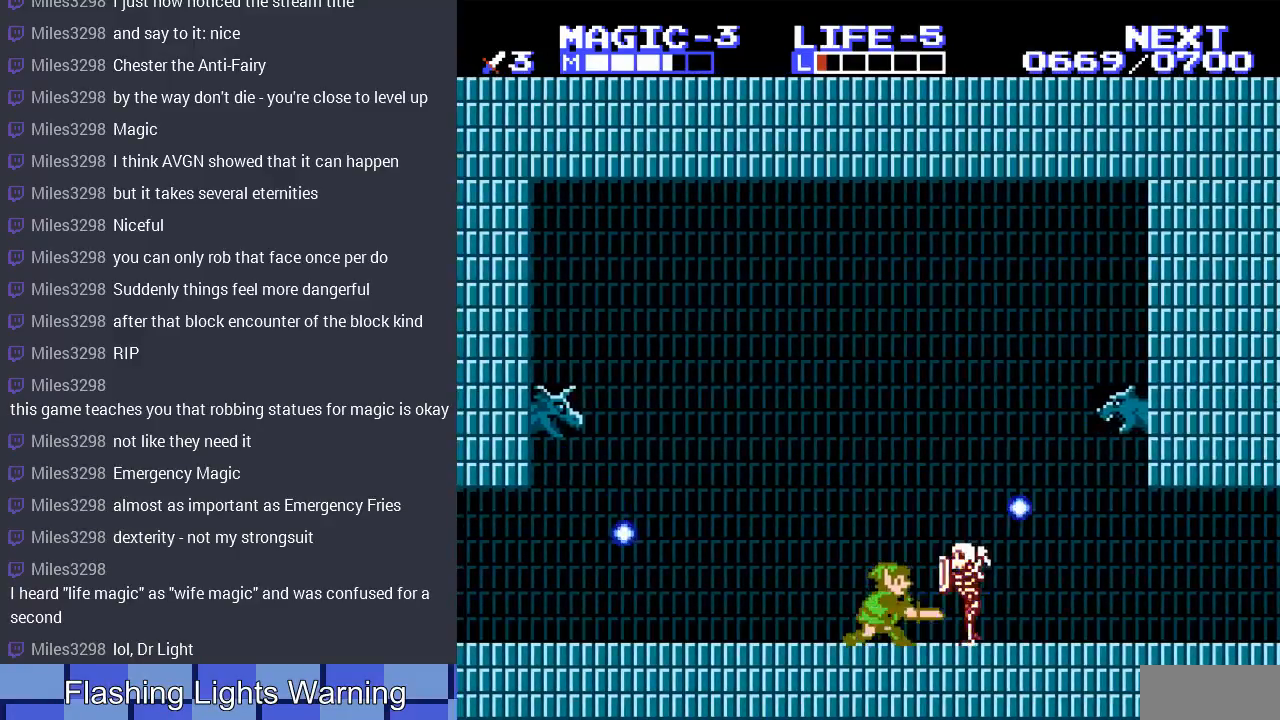
{"buttons": ["A", "DPAD_RIGHT"], "events": [[67, "B", "up"], [133, "DPAD_DOWN", "up"], [300, "DPAD_LEFT", "down"], [333, "A", "down"], [333, "DPAD_UP", "down"], [433, "DPAD_LEFT", "up"], [433, "DPAD_UP", "up"], [500, "DPAD_RIGHT", "down"]]}